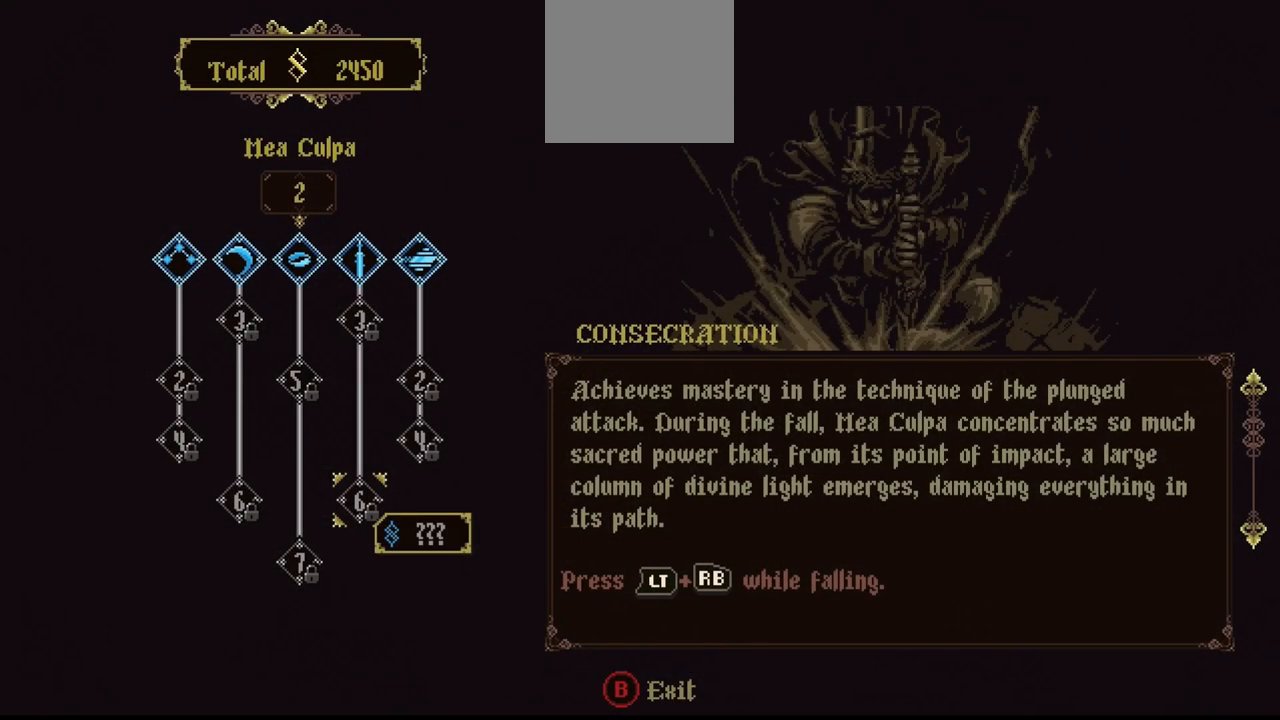
Gameplay with a controller (Xbox layout); each line is a JSON object with the inputs held at the frame after it. "events" lists button and stick changes between this image and that frame as [ms after this image, input, new state], when the widget could be followed in between. Not read: L3 R3.
{"buttons": [], "left_stick": "up", "right_stick": "center", "events": [[183, "left_stick", "up"], [283, "left_stick", "center"], [417, "left_stick", "up"]]}
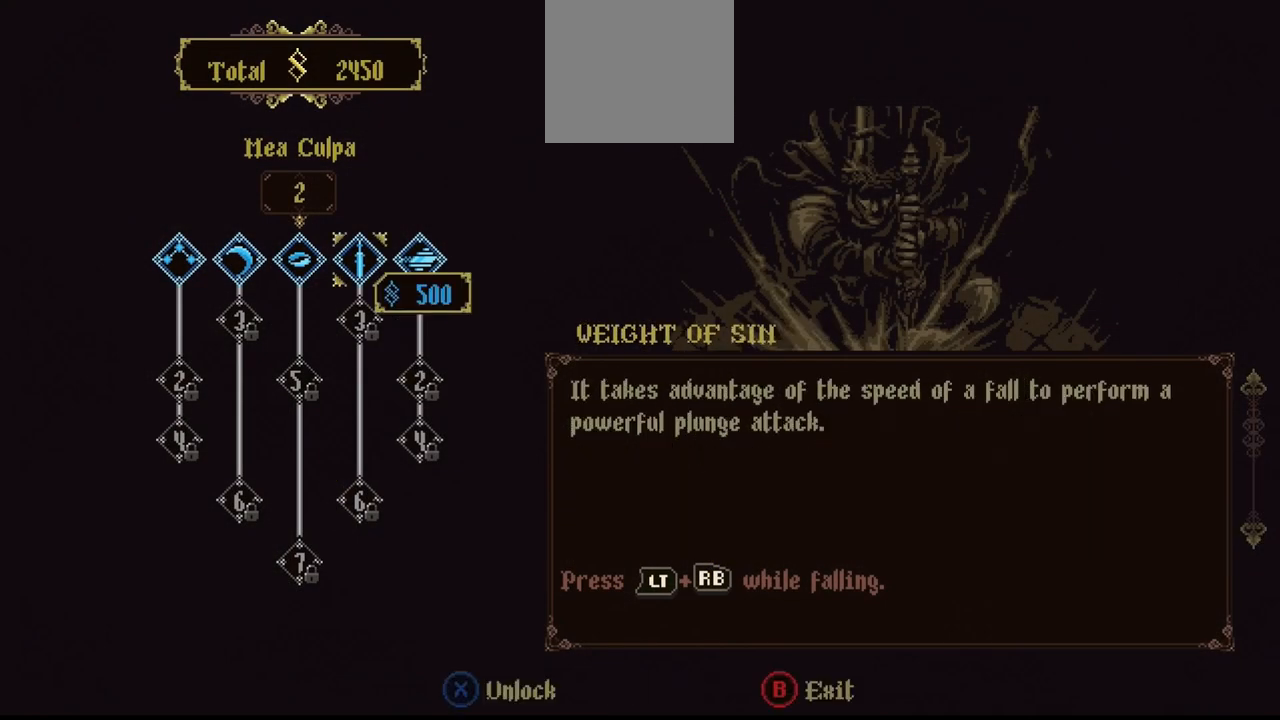
{"buttons": [], "left_stick": "left", "right_stick": "center", "events": [[17, "left_stick", "center"], [150, "left_stick", "left"], [250, "left_stick", "center"], [350, "left_stick", "left"]]}
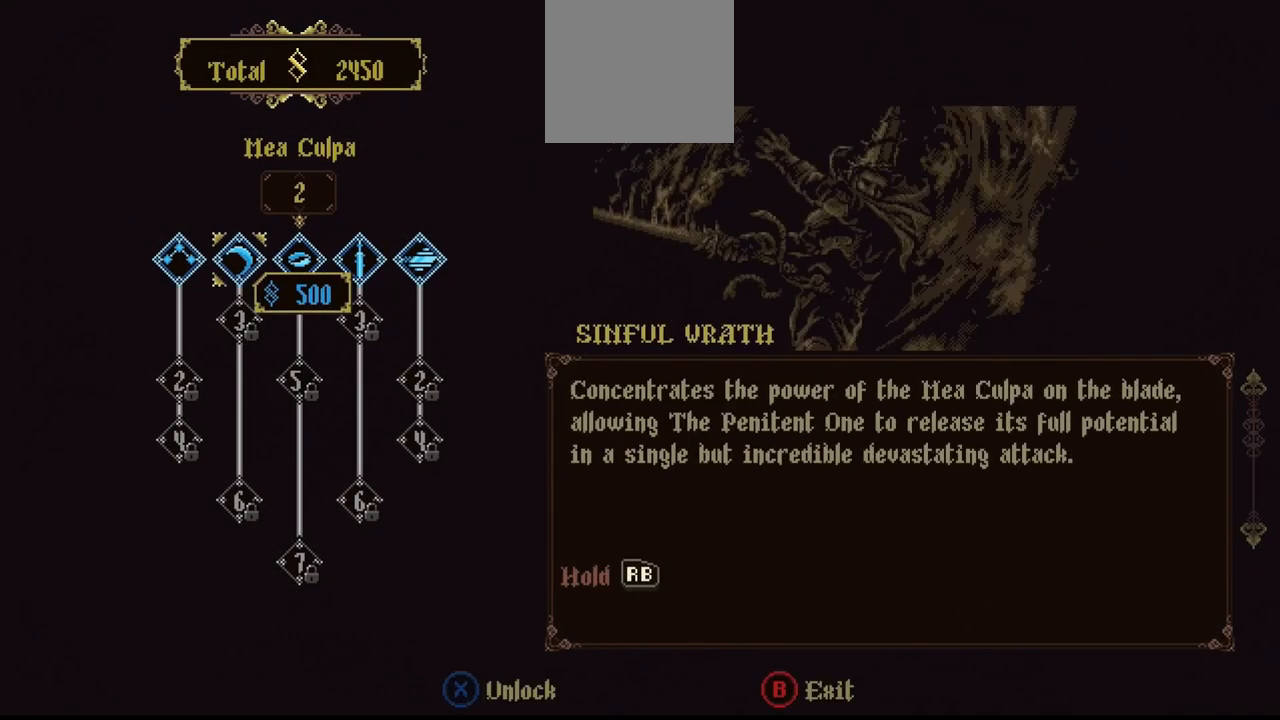
{"buttons": [], "left_stick": "center", "right_stick": "center", "events": [[17, "left_stick", "center"]]}
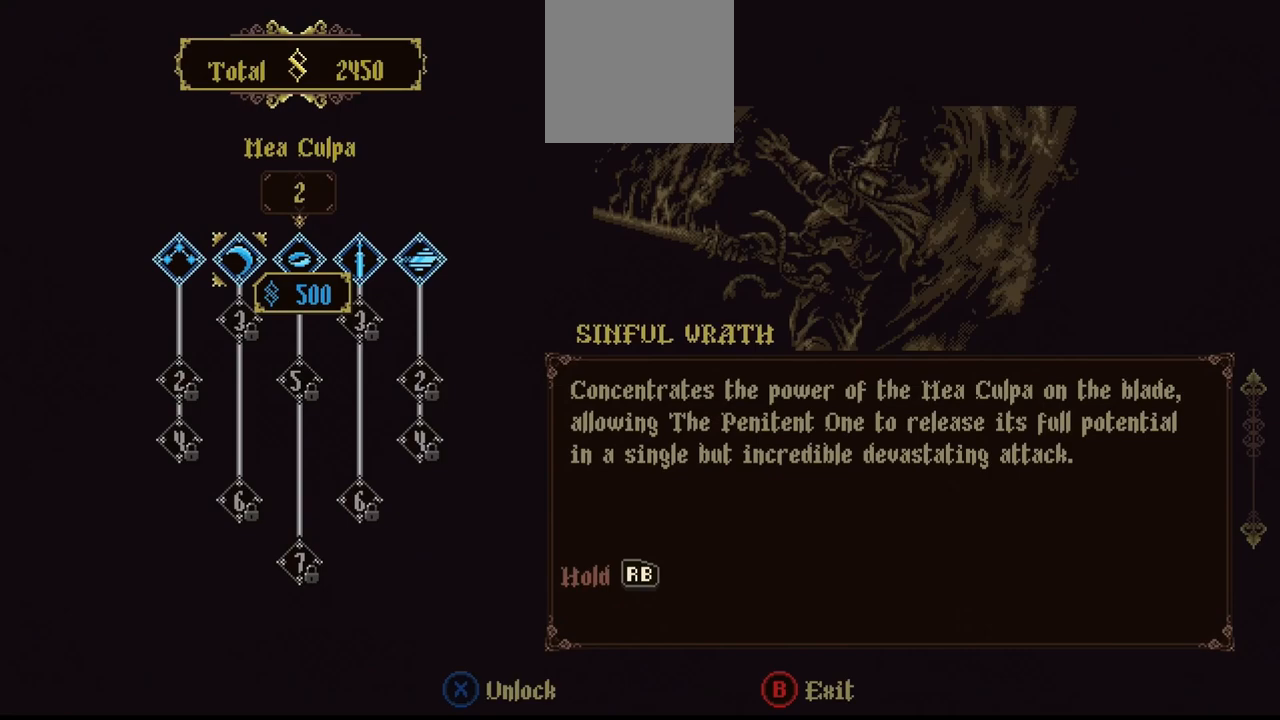
{"buttons": [], "left_stick": "center", "right_stick": "center", "events": []}
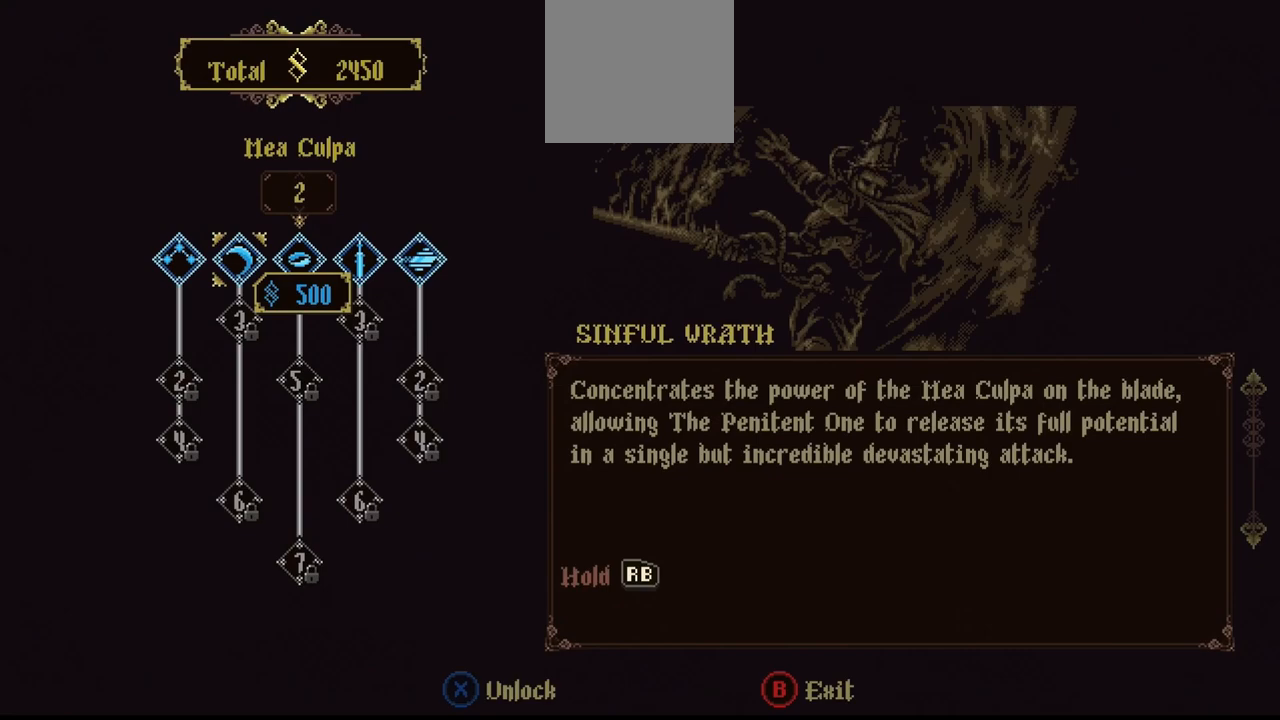
{"buttons": [], "left_stick": "center", "right_stick": "center", "events": []}
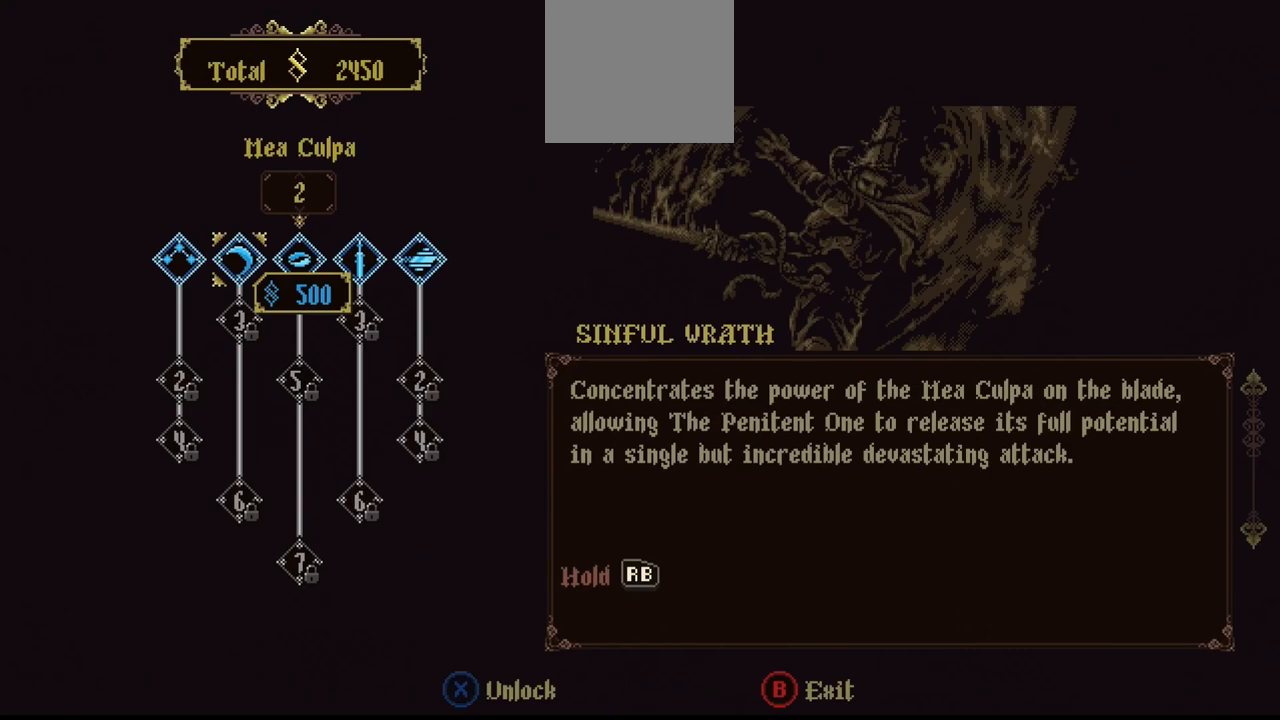
{"buttons": ["A"], "left_stick": "center", "right_stick": "center", "events": [[350, "A", "down"]]}
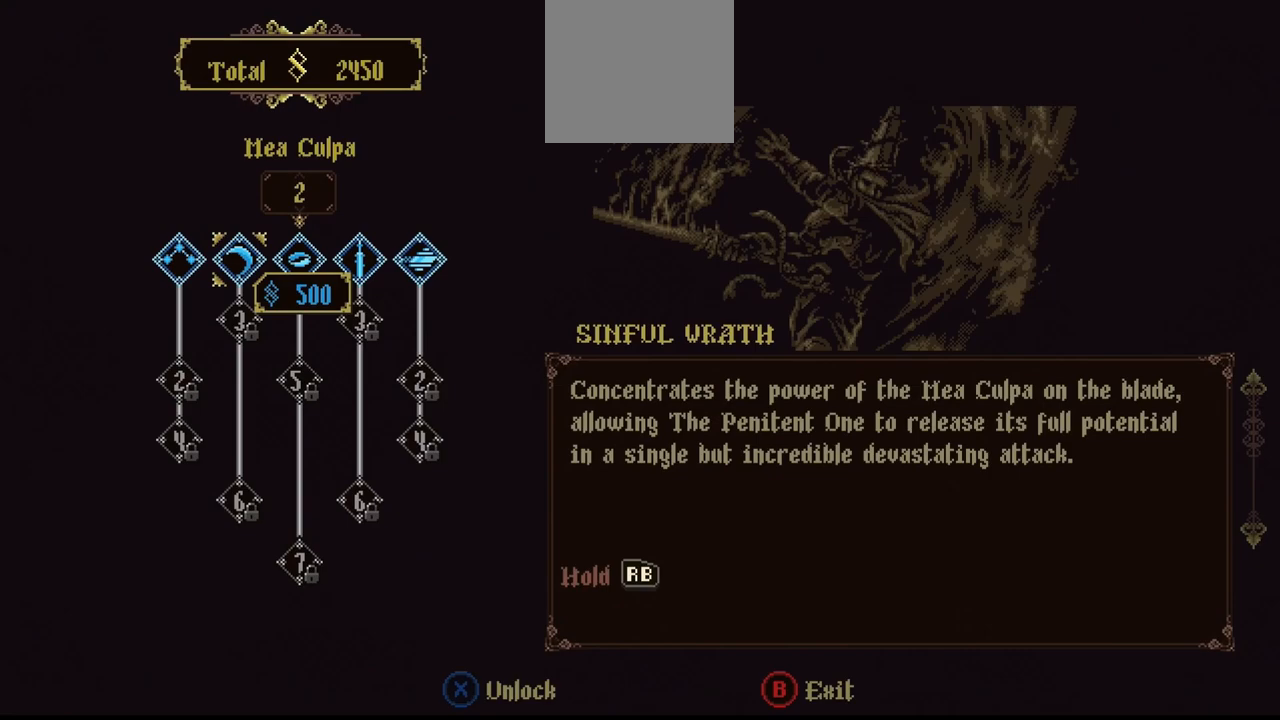
{"buttons": ["A"], "left_stick": "center", "right_stick": "center", "events": []}
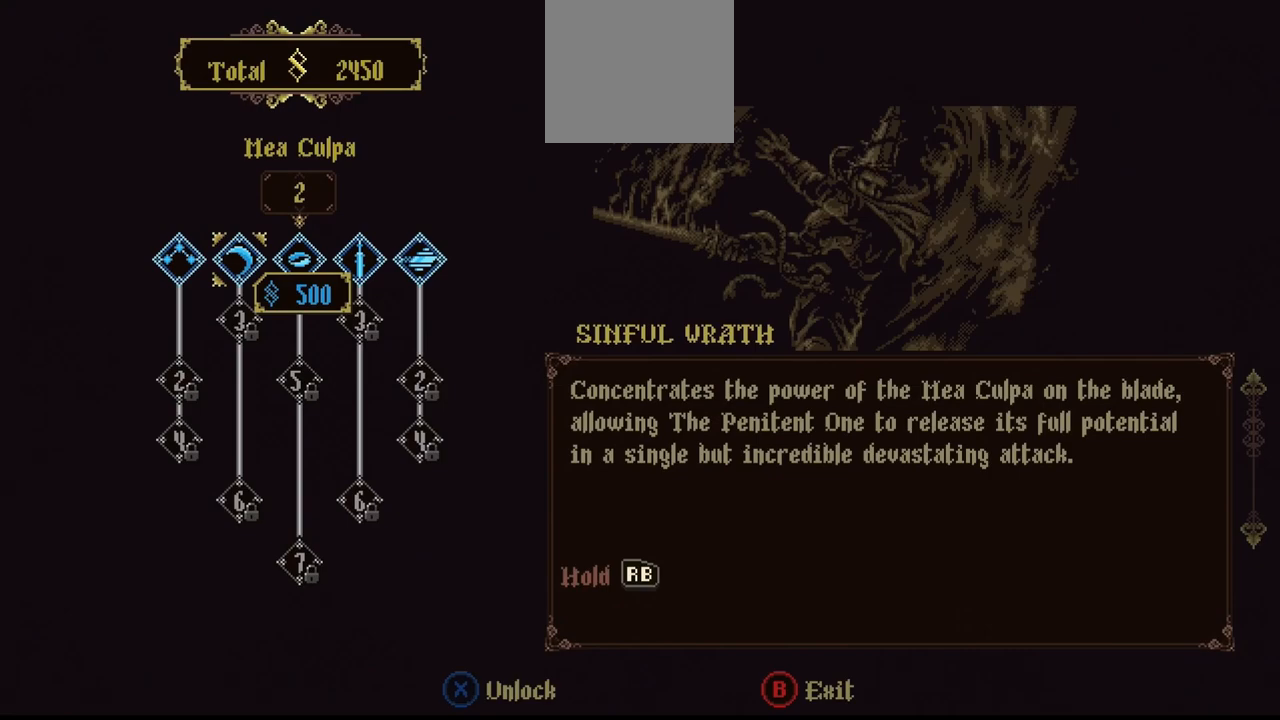
{"buttons": ["X"], "left_stick": "center", "right_stick": "center", "events": [[250, "A", "up"], [317, "X", "down"]]}
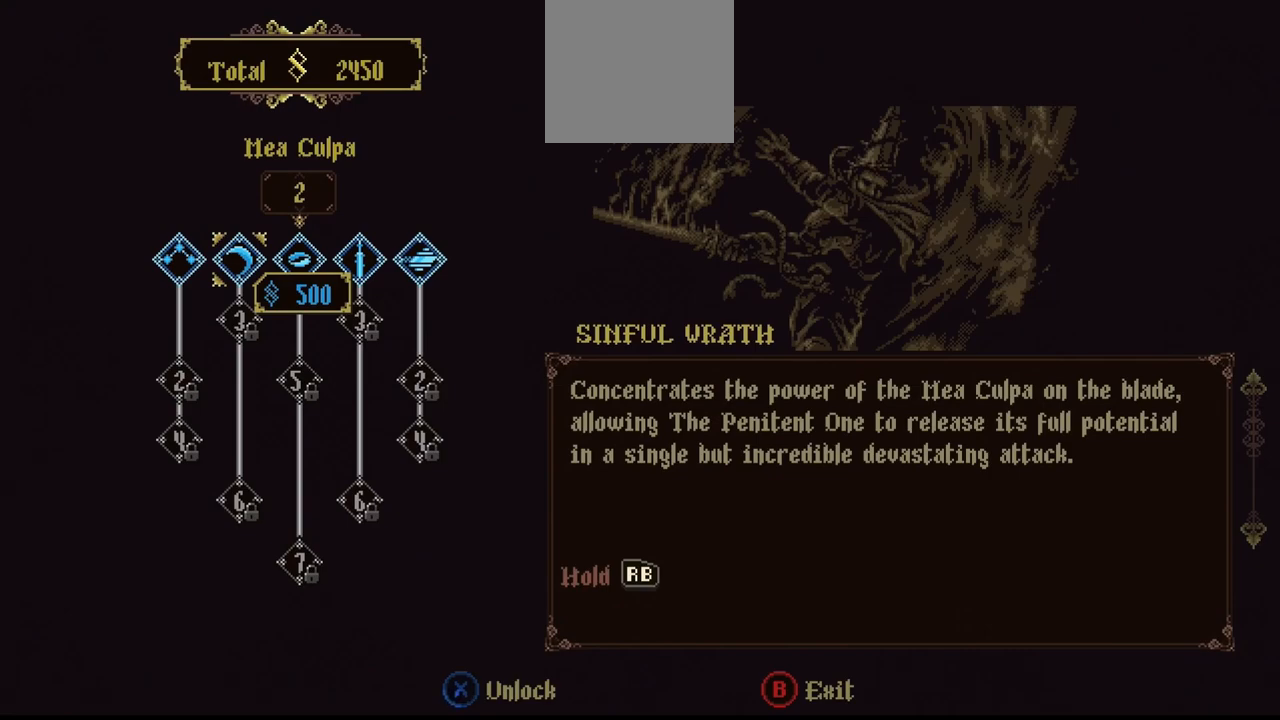
{"buttons": ["X"], "left_stick": "center", "right_stick": "center", "events": []}
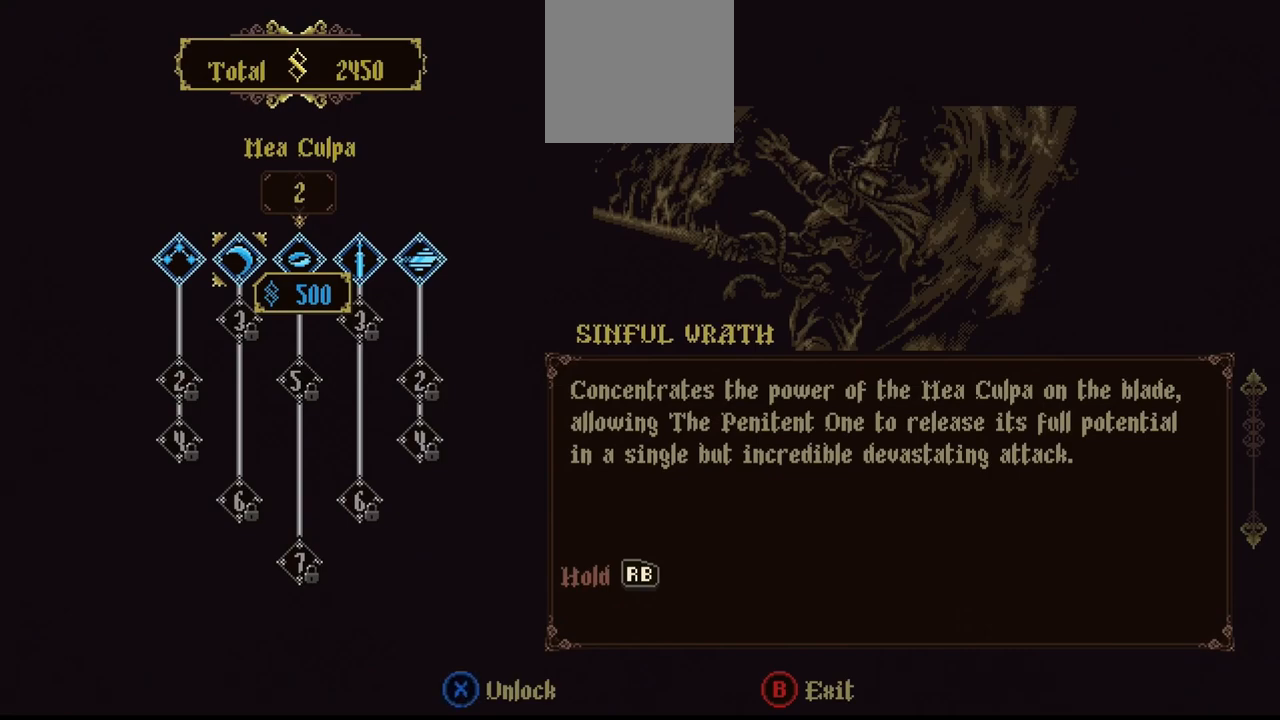
{"buttons": [], "left_stick": "center", "right_stick": "center", "events": [[317, "X", "up"]]}
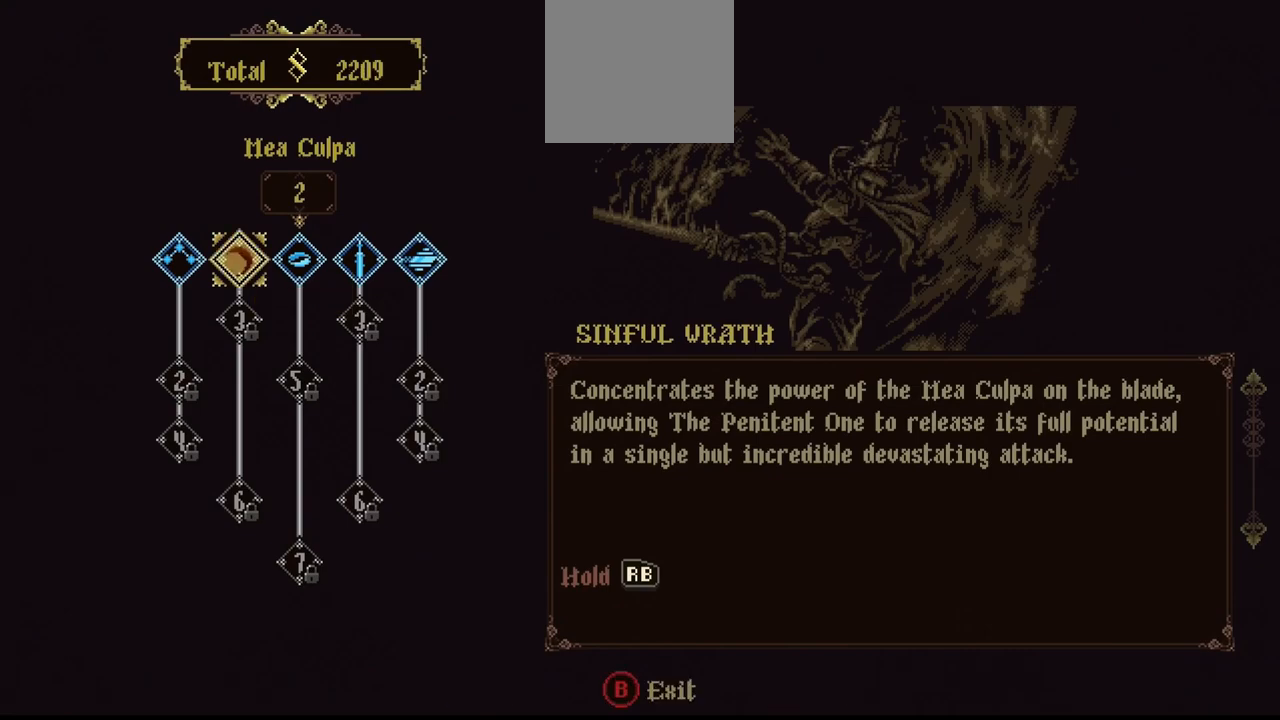
{"buttons": [], "left_stick": "right", "right_stick": "center", "events": [[17, "left_stick", "right"], [183, "left_stick", "center"], [250, "left_stick", "right"]]}
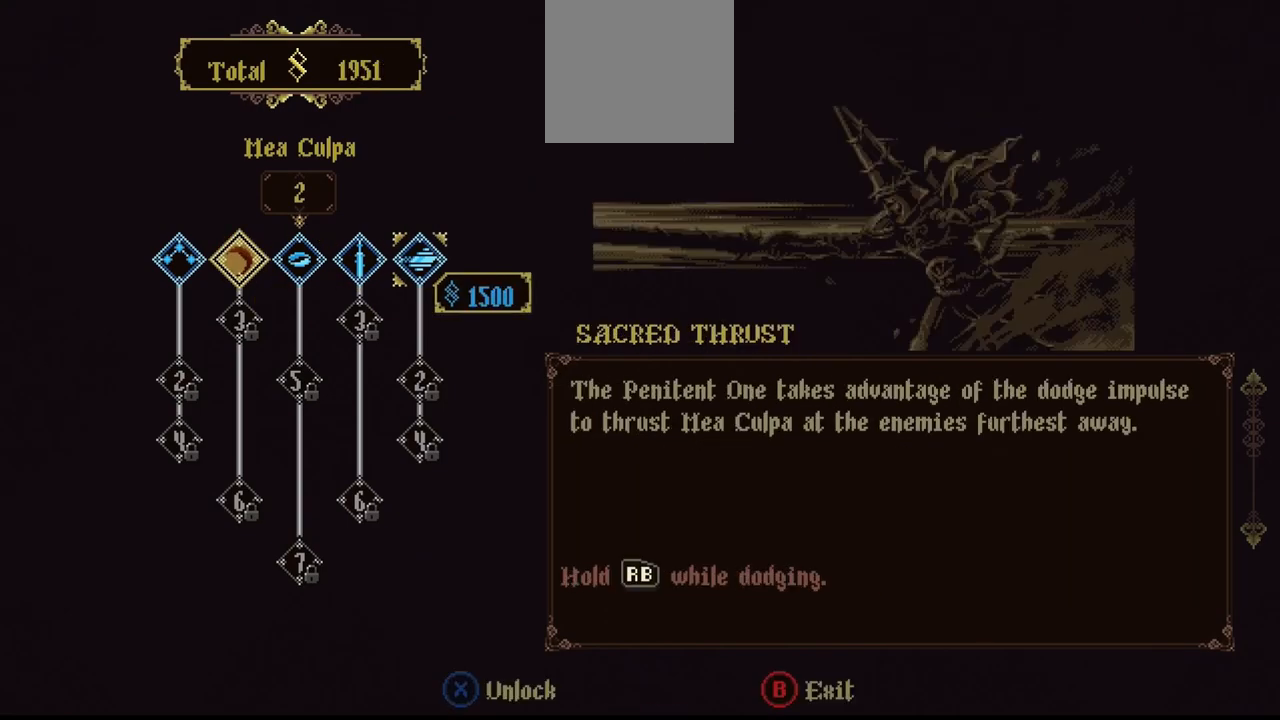
{"buttons": [], "left_stick": "center", "right_stick": "center", "events": [[17, "left_stick", "center"]]}
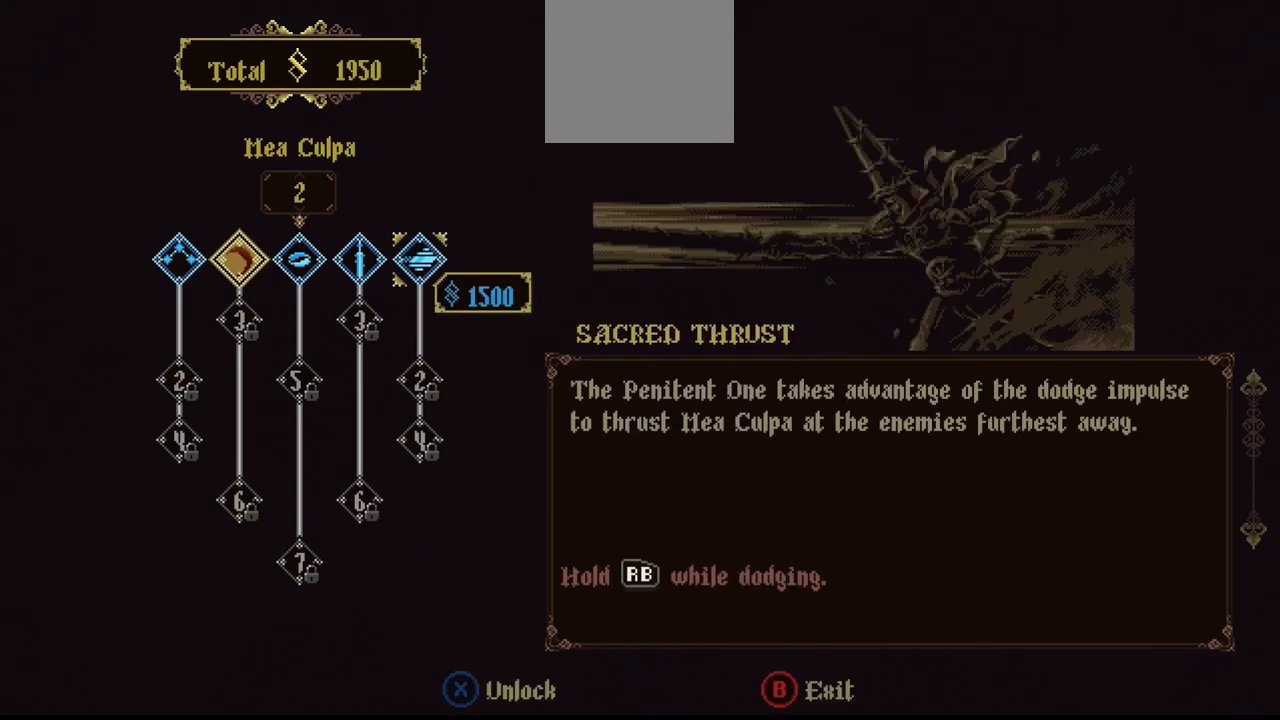
{"buttons": [], "left_stick": "center", "right_stick": "center", "events": []}
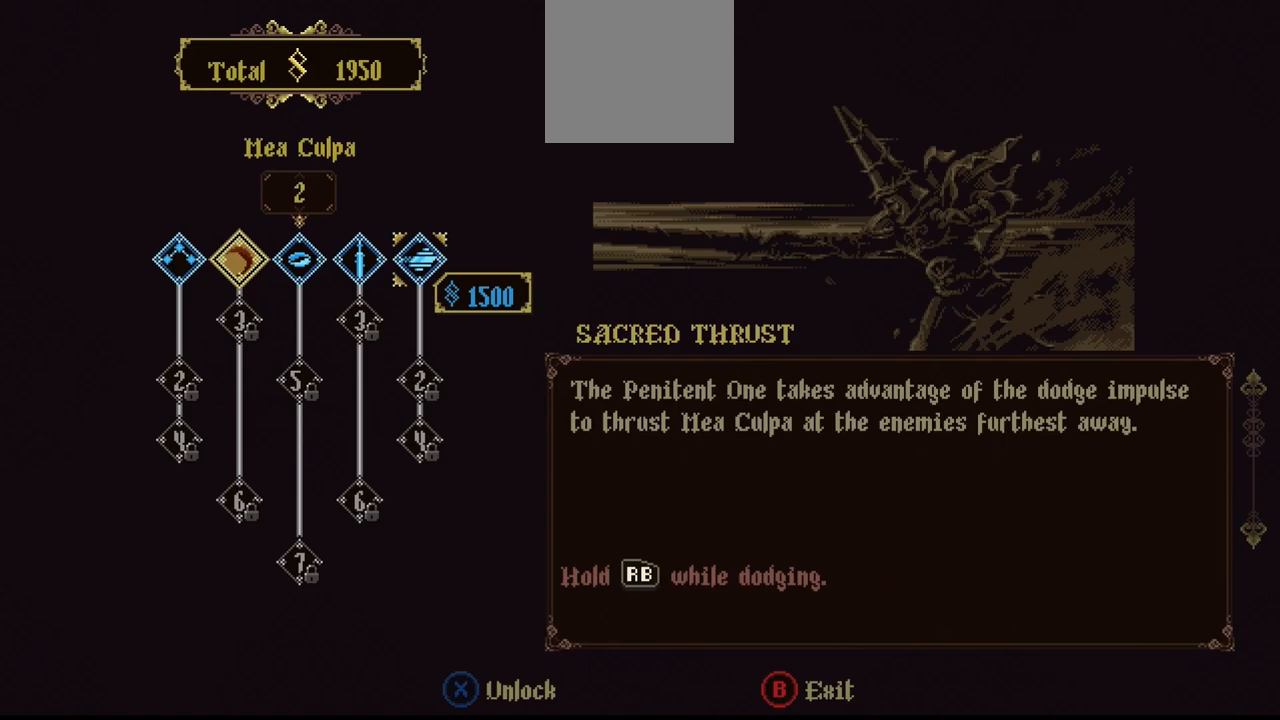
{"buttons": ["X"], "left_stick": "center", "right_stick": "center", "events": [[317, "X", "down"]]}
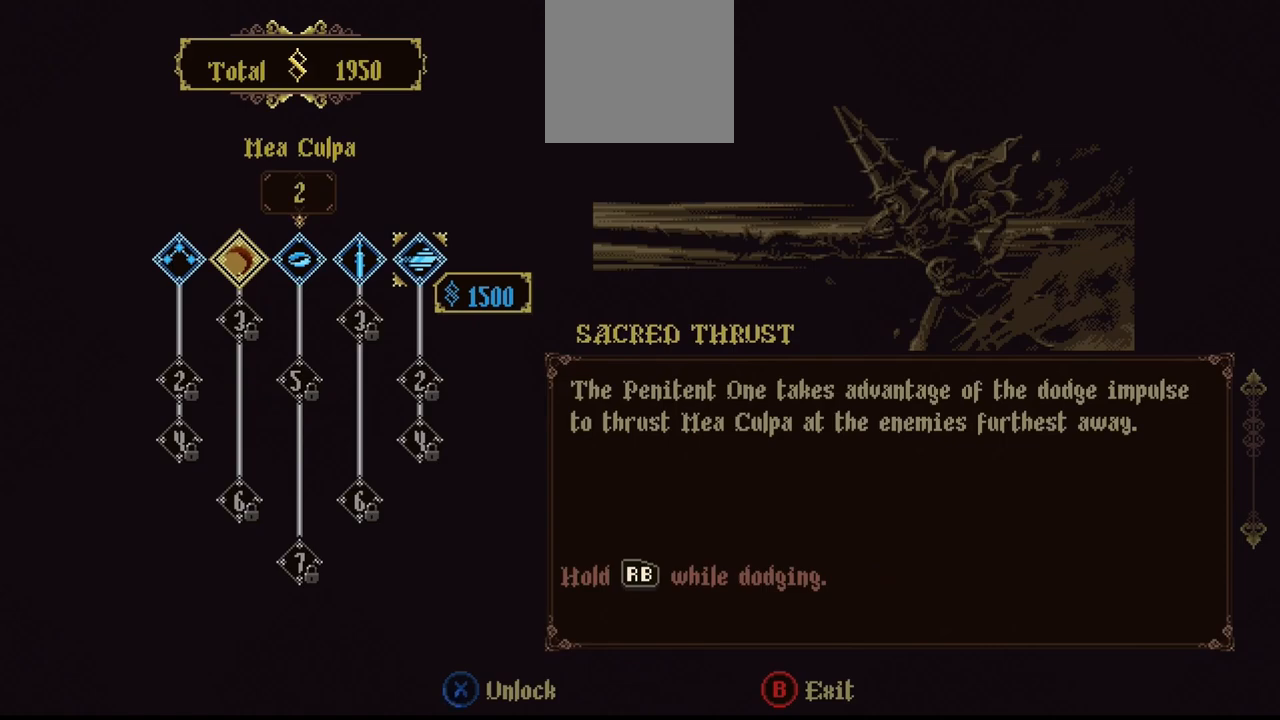
{"buttons": ["X"], "left_stick": "center", "right_stick": "center", "events": []}
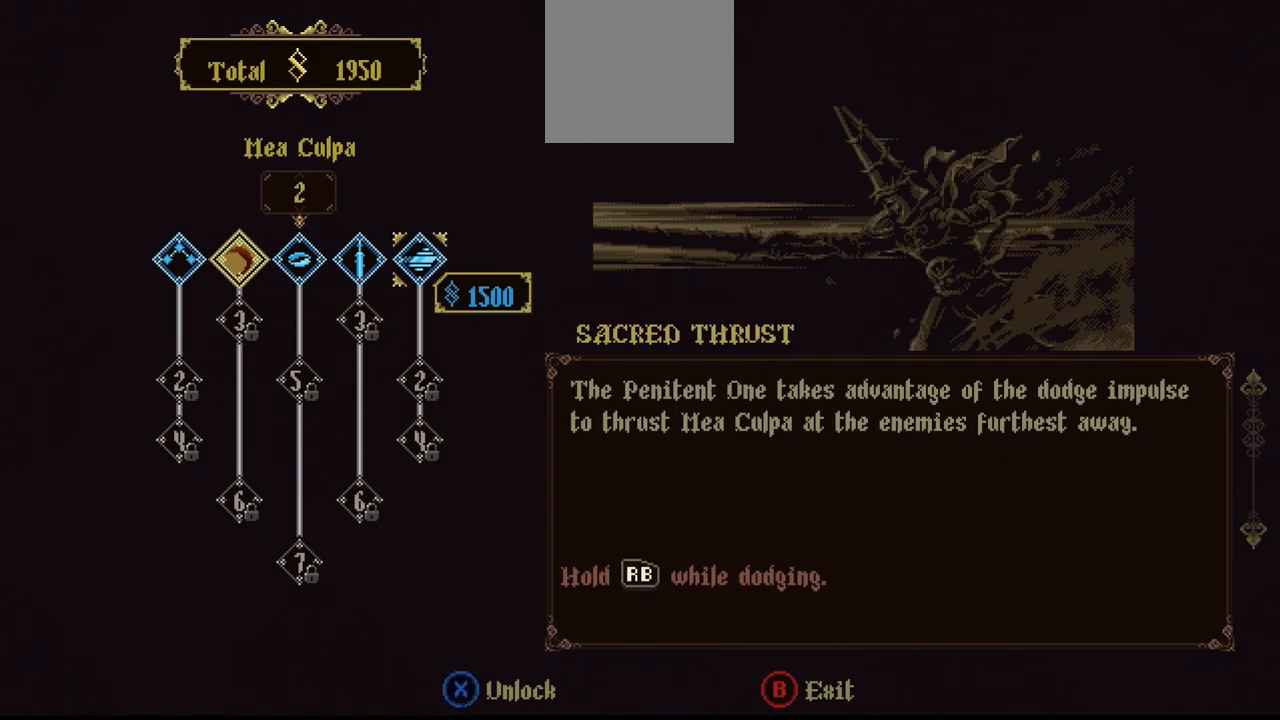
{"buttons": [], "left_stick": "center", "right_stick": "center", "events": [[283, "X", "up"]]}
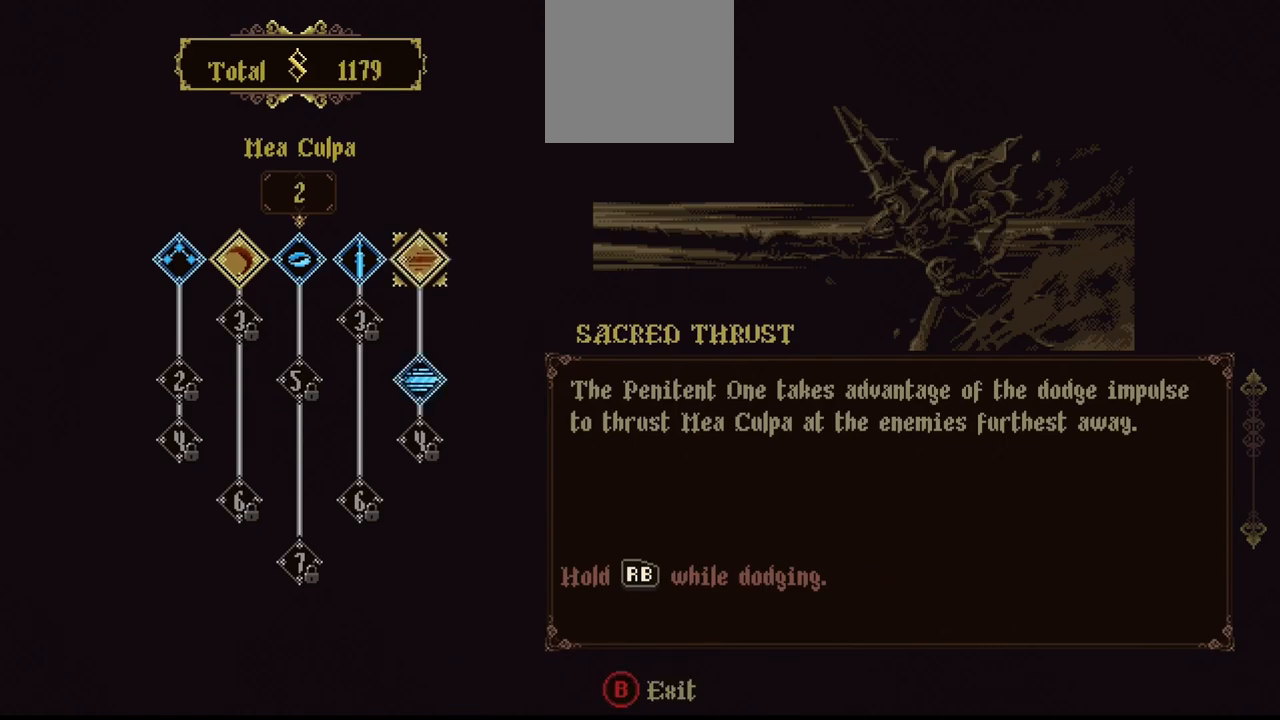
{"buttons": [], "left_stick": "center", "right_stick": "center", "events": []}
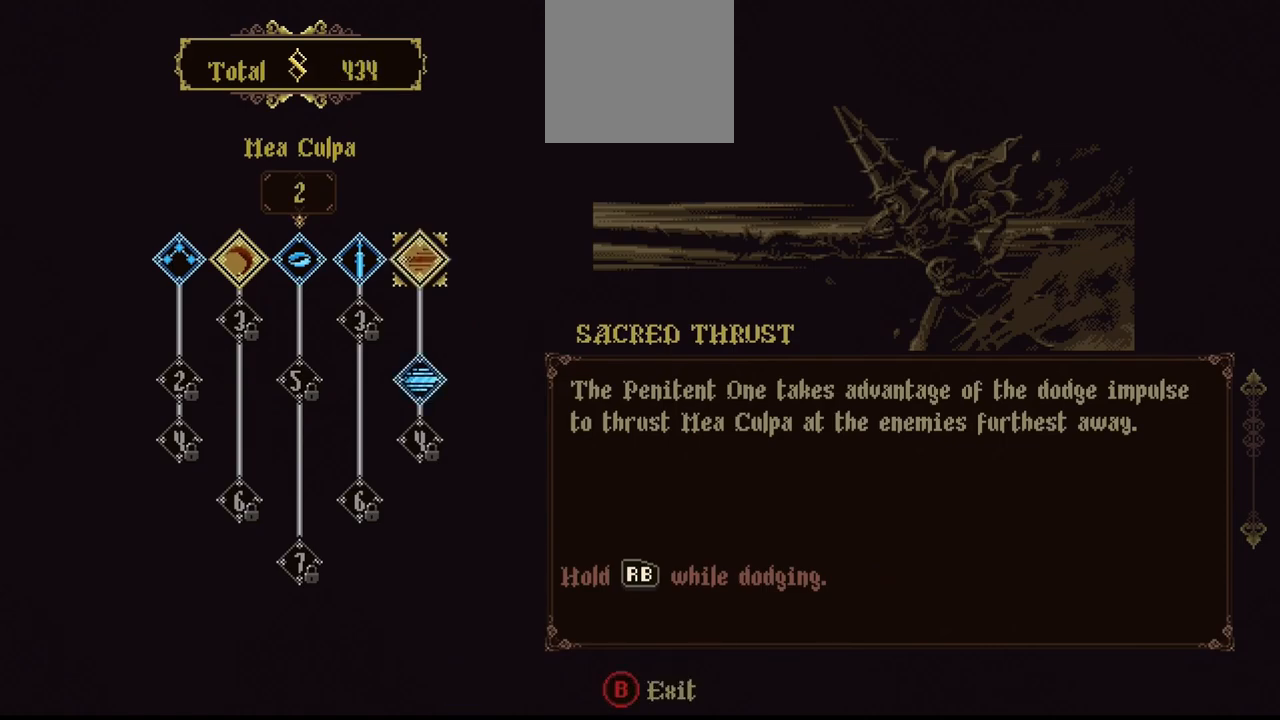
{"buttons": [], "left_stick": "center", "right_stick": "center", "events": []}
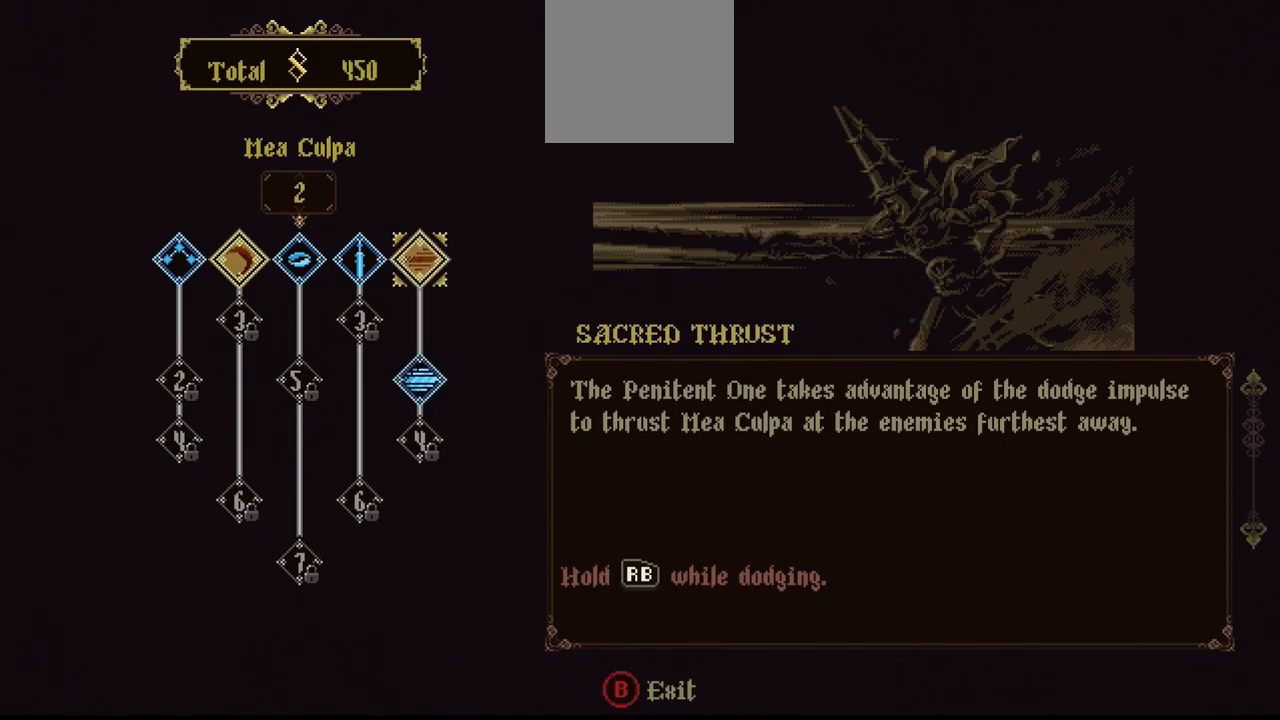
{"buttons": [], "left_stick": "center", "right_stick": "center", "events": [[250, "B", "down"], [383, "B", "up"]]}
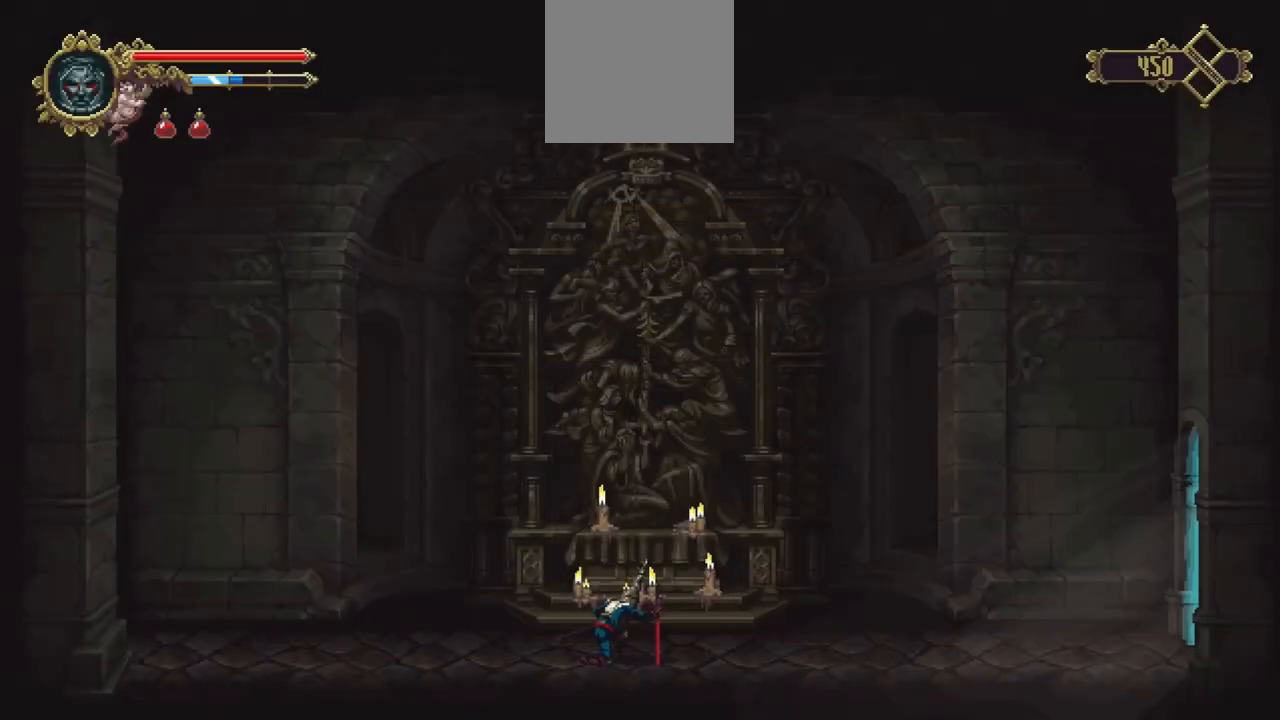
{"buttons": [], "left_stick": "center", "right_stick": "center", "events": []}
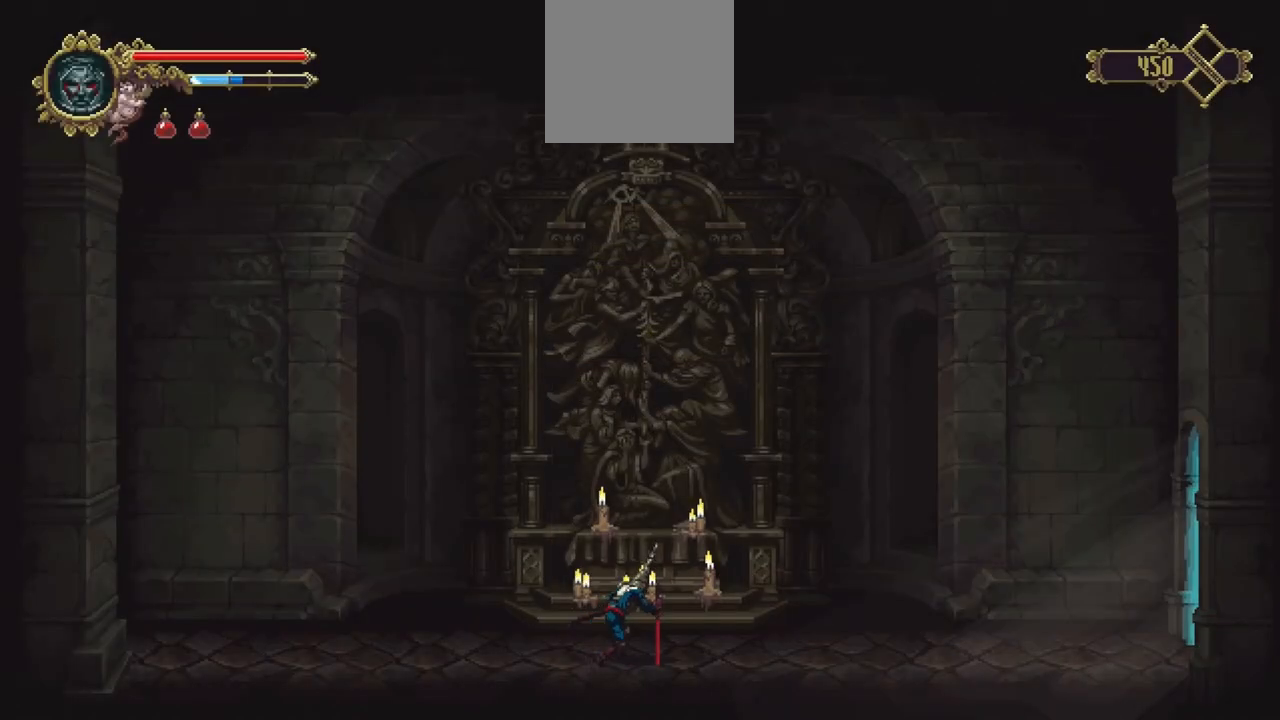
{"buttons": [], "left_stick": "down-right", "right_stick": "center", "events": [[350, "left_stick", "down-right"]]}
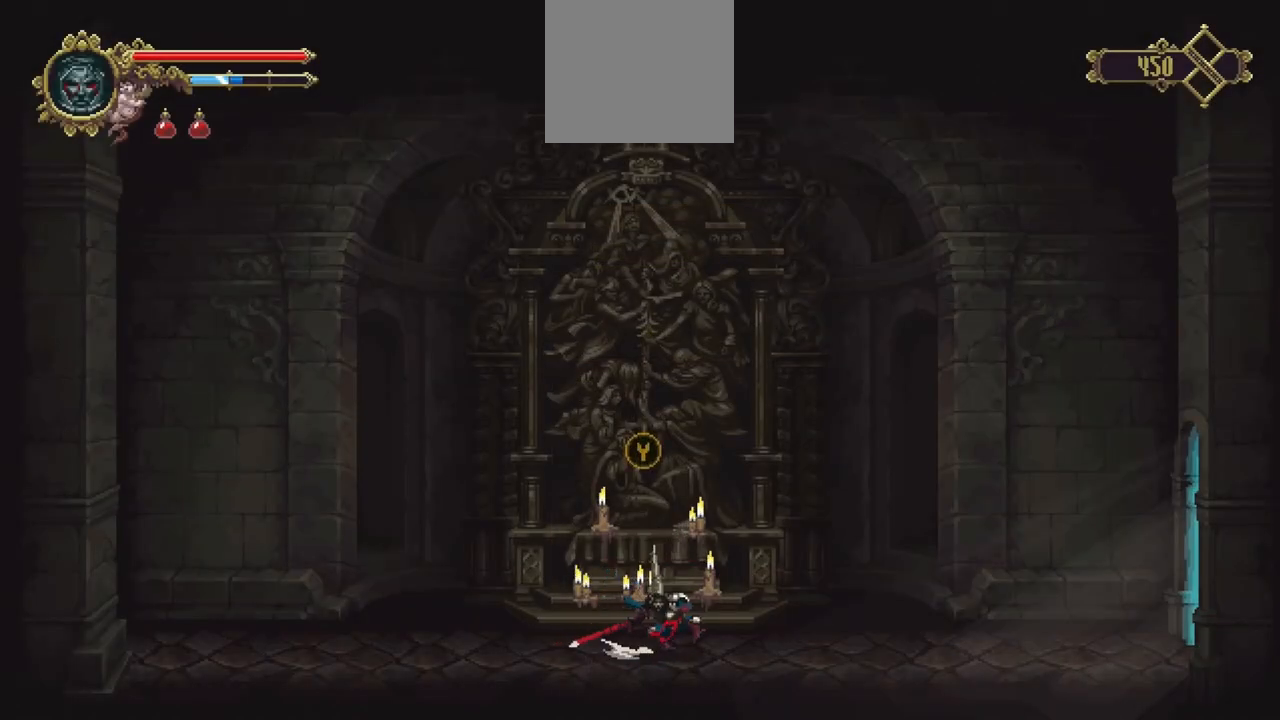
{"buttons": ["X"], "left_stick": "down-right", "right_stick": "center", "events": [[17, "X", "down"], [250, "X", "up"], [417, "X", "down"]]}
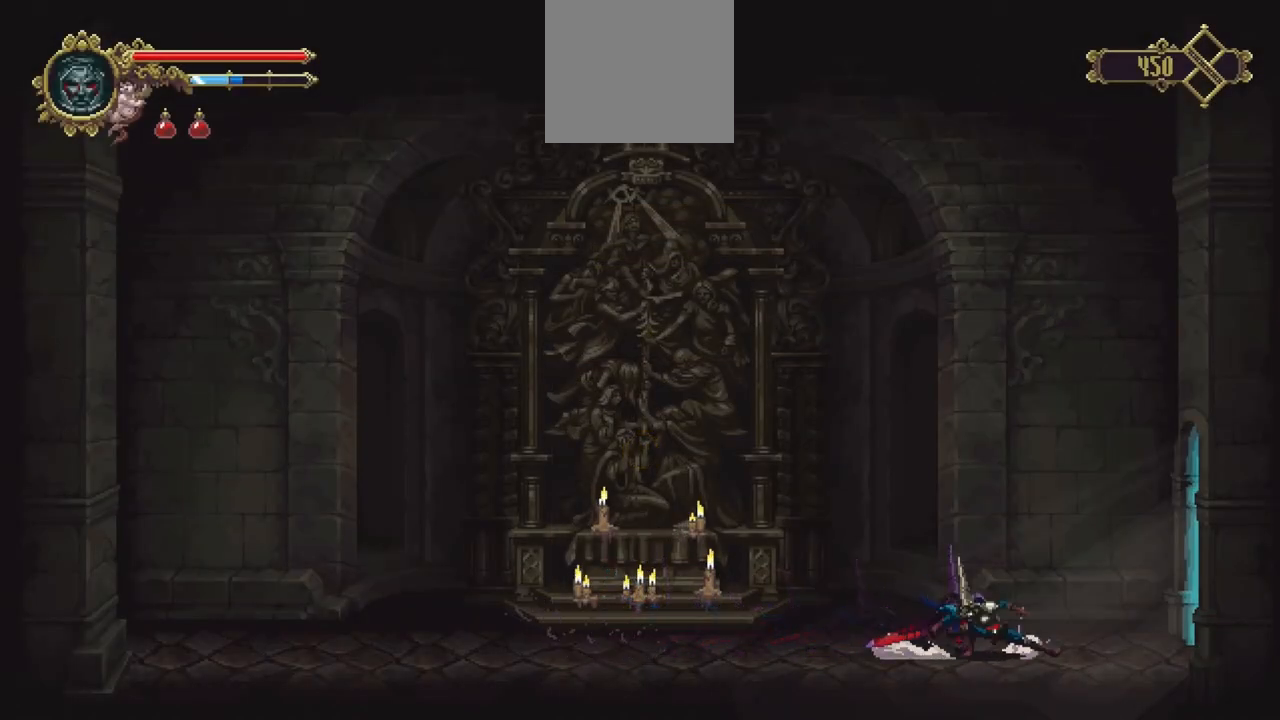
{"buttons": [], "left_stick": "center", "right_stick": "center", "events": [[317, "X", "up"], [483, "left_stick", "center"]]}
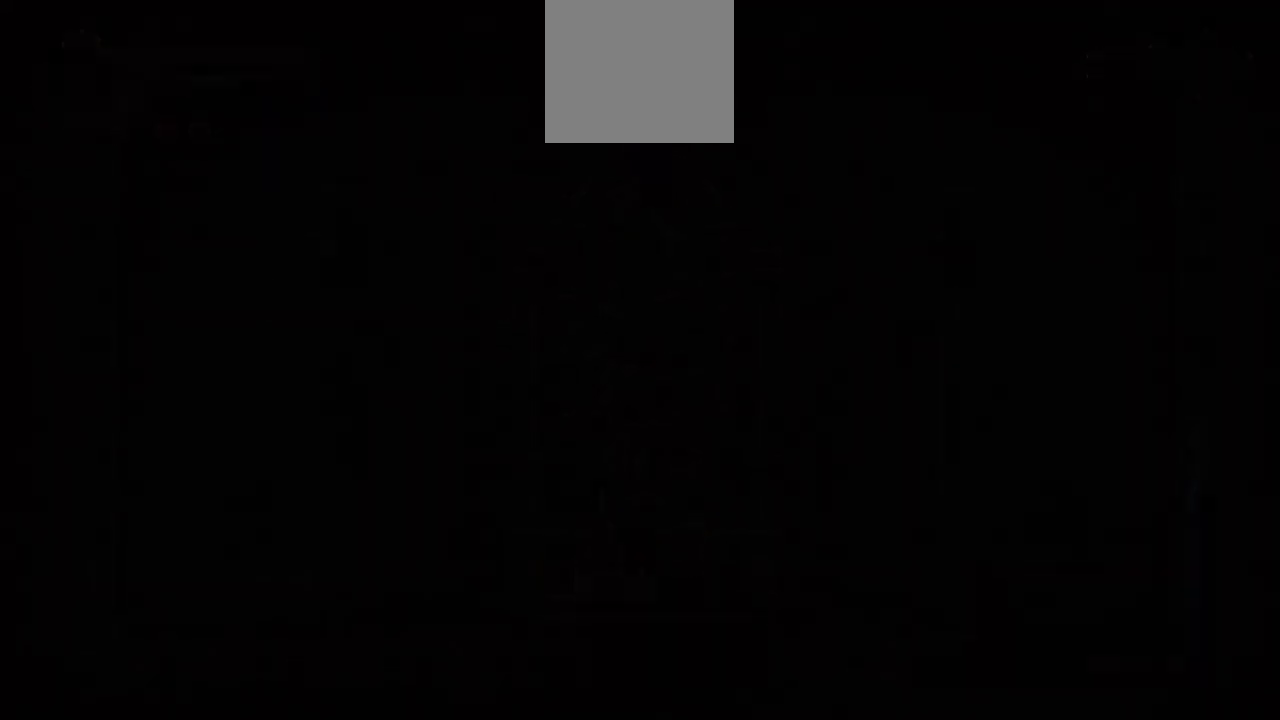
{"buttons": [], "left_stick": "center", "right_stick": "center", "events": []}
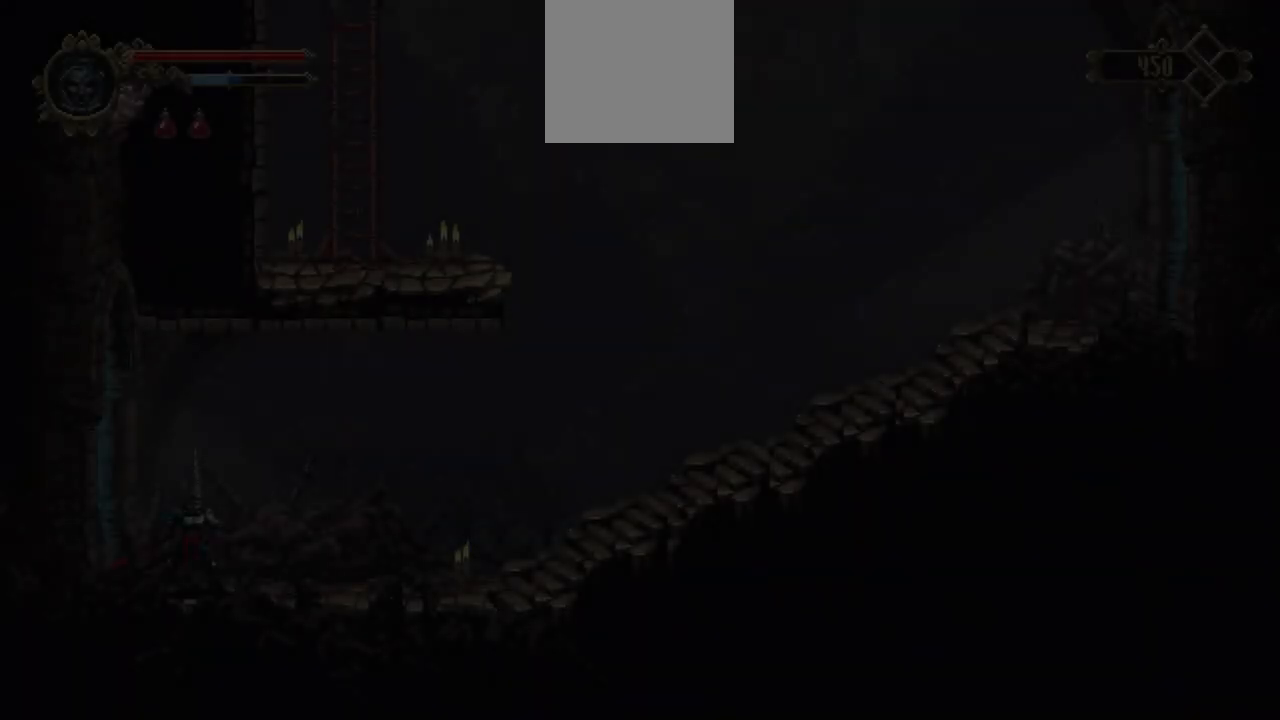
{"buttons": ["X"], "left_stick": "down-right", "right_stick": "center", "events": [[50, "left_stick", "right"], [350, "left_stick", "down-right"], [417, "X", "down"]]}
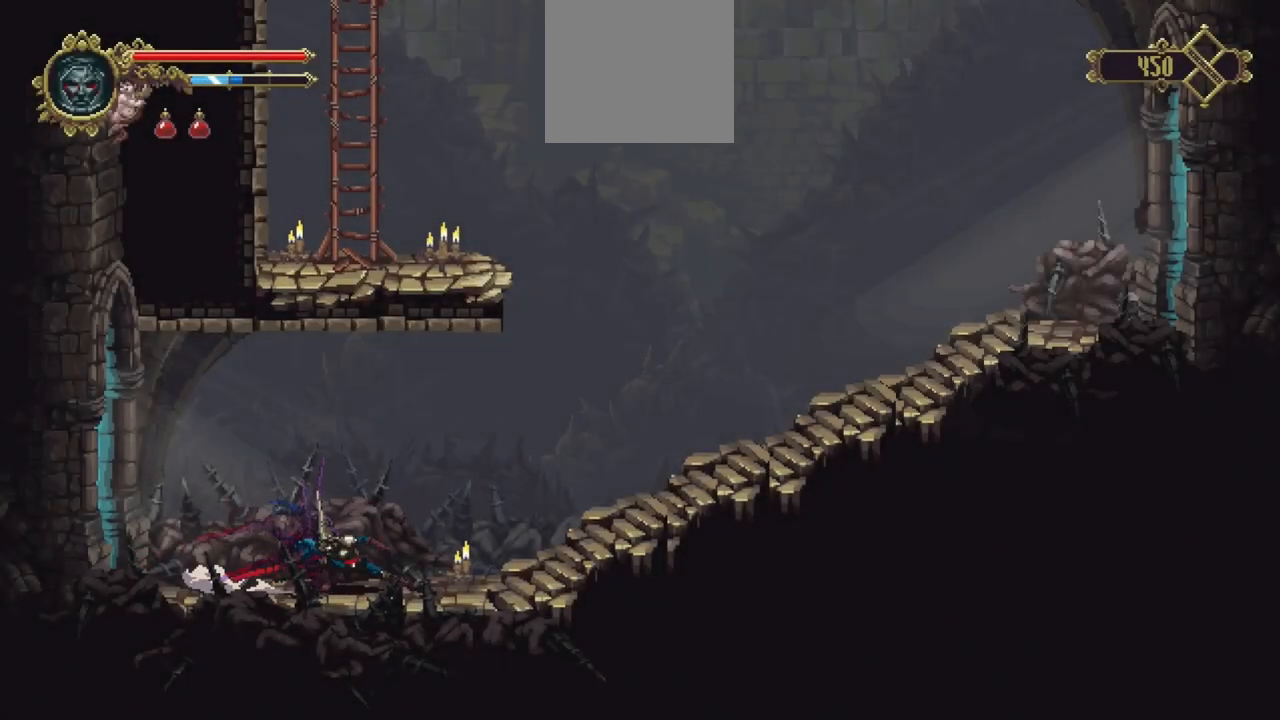
{"buttons": [], "left_stick": "right", "right_stick": "center", "events": [[217, "X", "up"], [217, "left_stick", "right"]]}
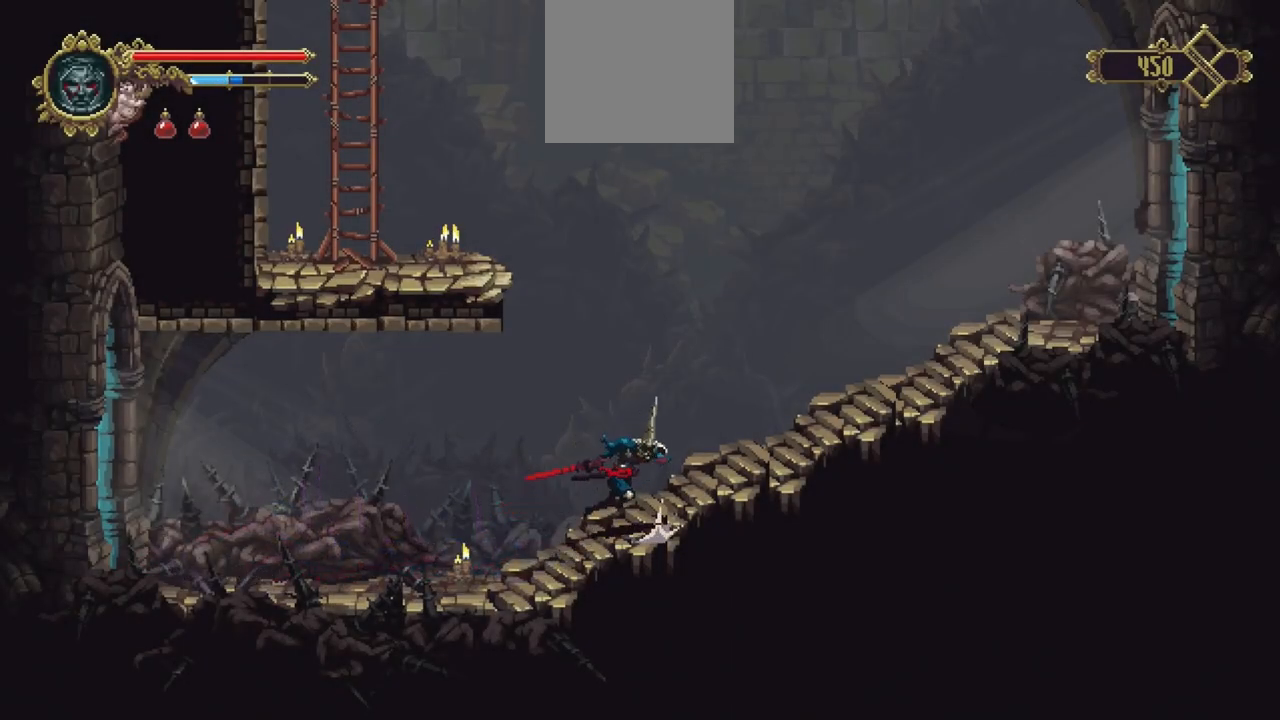
{"buttons": ["A"], "left_stick": "up-left", "right_stick": "center", "events": [[83, "left_stick", "center"], [150, "A", "down"], [150, "left_stick", "left"], [483, "left_stick", "up-left"]]}